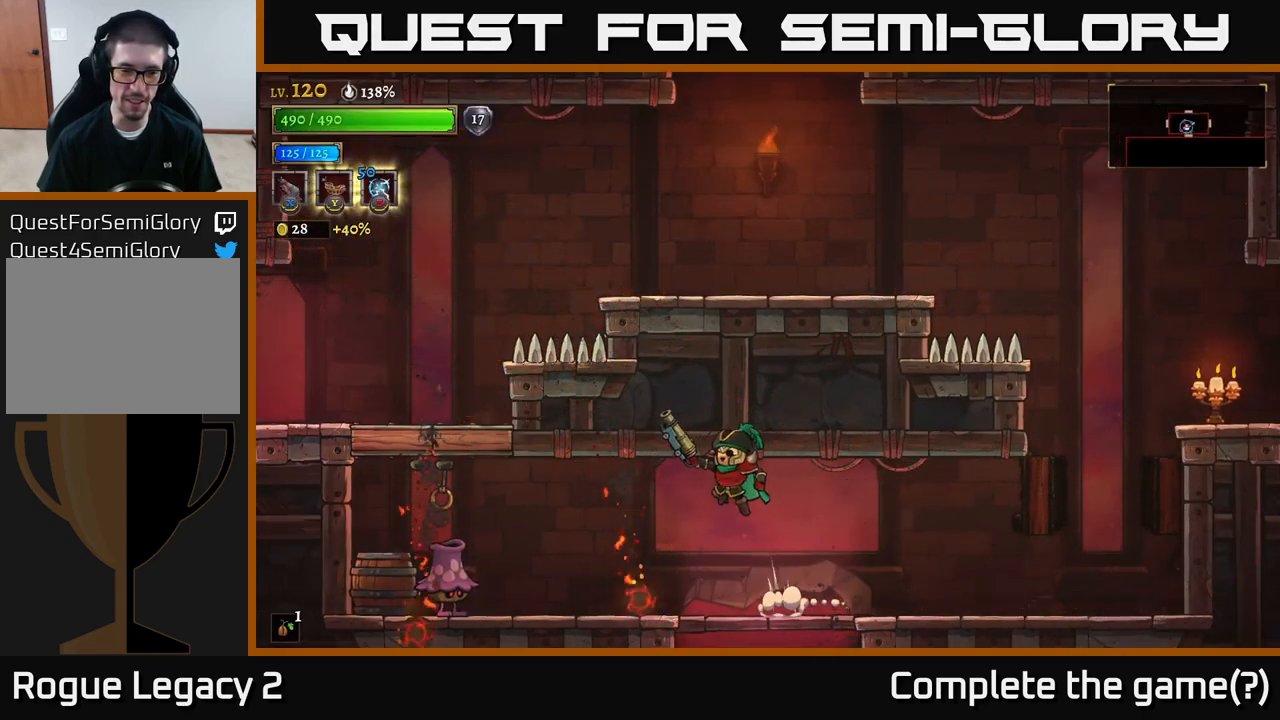
Gameplay with a controller (Xbox layout); each line is a JSON object with the inputs held at the frame after it. "events" lists button and stick changes between this image and that frame as [ms after this image, input, new state], when the widget could be followed in between.
{"buttons": ["A", "X"], "left_stick": "left", "right_stick": "center", "events": [[267, "A", "up"], [450, "A", "down"], [500, "X", "down"]]}
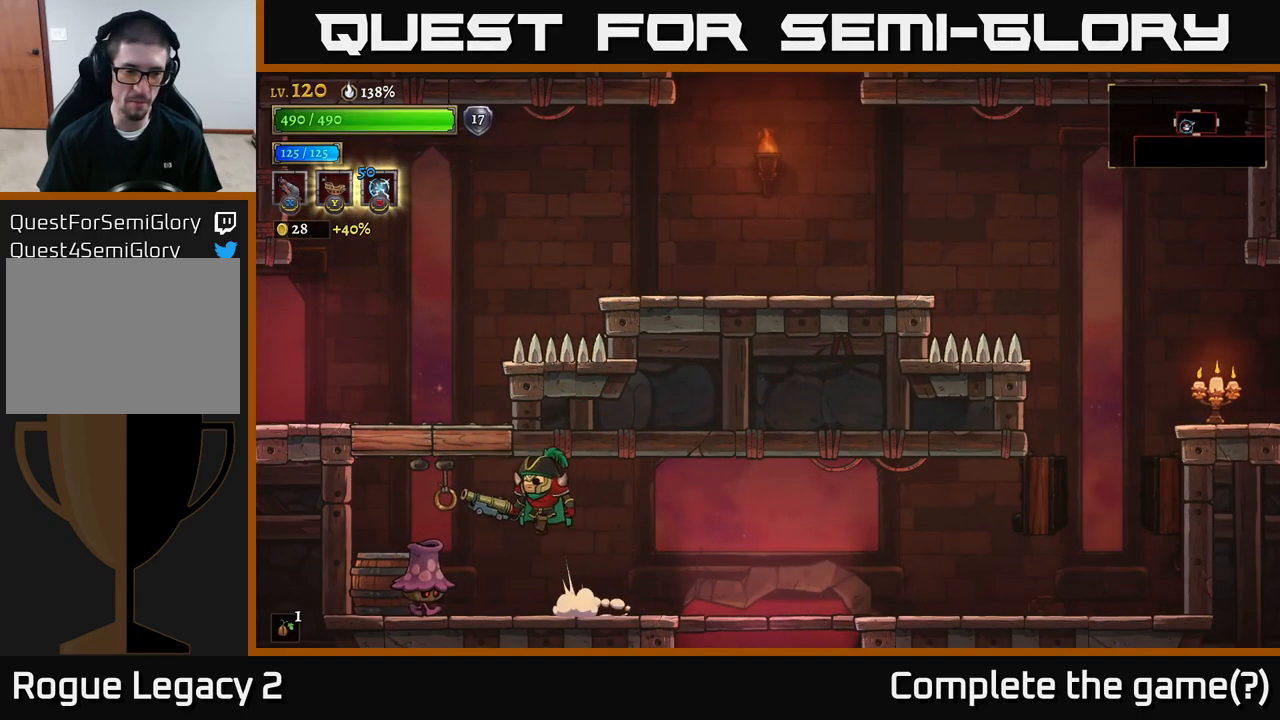
{"buttons": ["X"], "left_stick": "center", "right_stick": "center", "events": [[33, "A", "up"], [267, "left_stick", "center"]]}
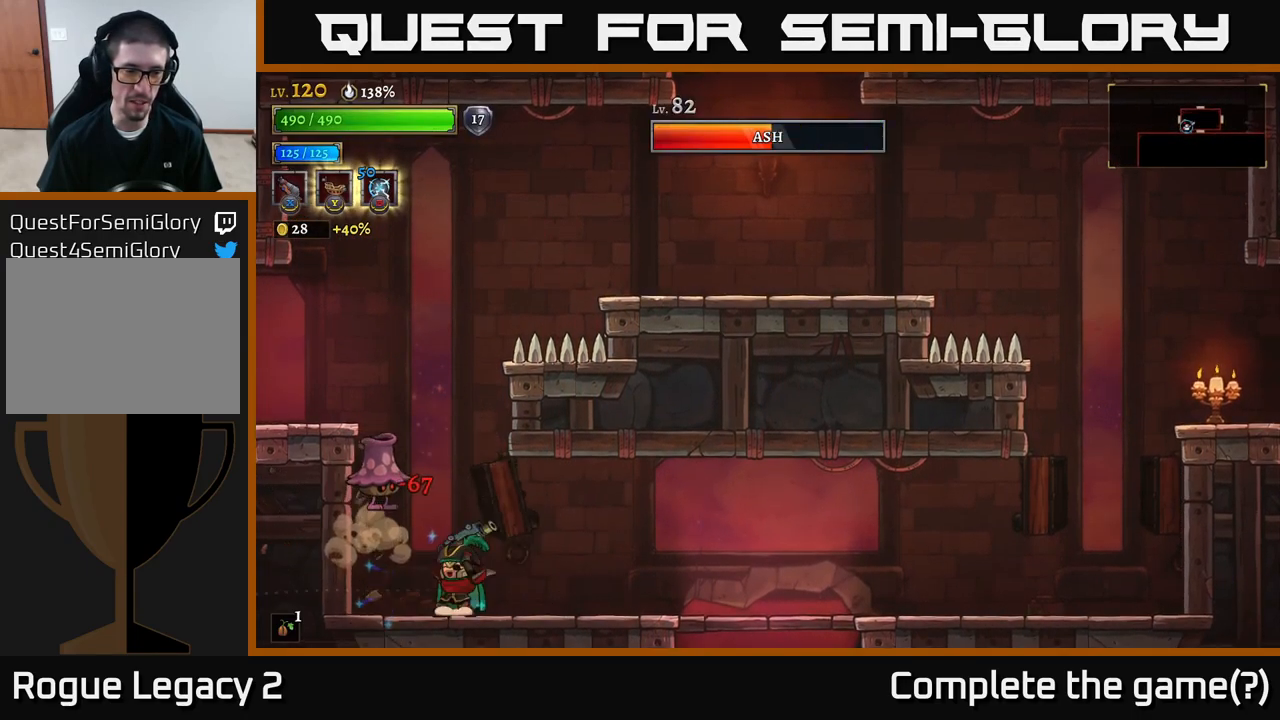
{"buttons": [], "left_stick": "right", "right_stick": "center", "events": [[117, "left_stick", "up"], [333, "X", "up"], [450, "left_stick", "center"], [500, "left_stick", "right"]]}
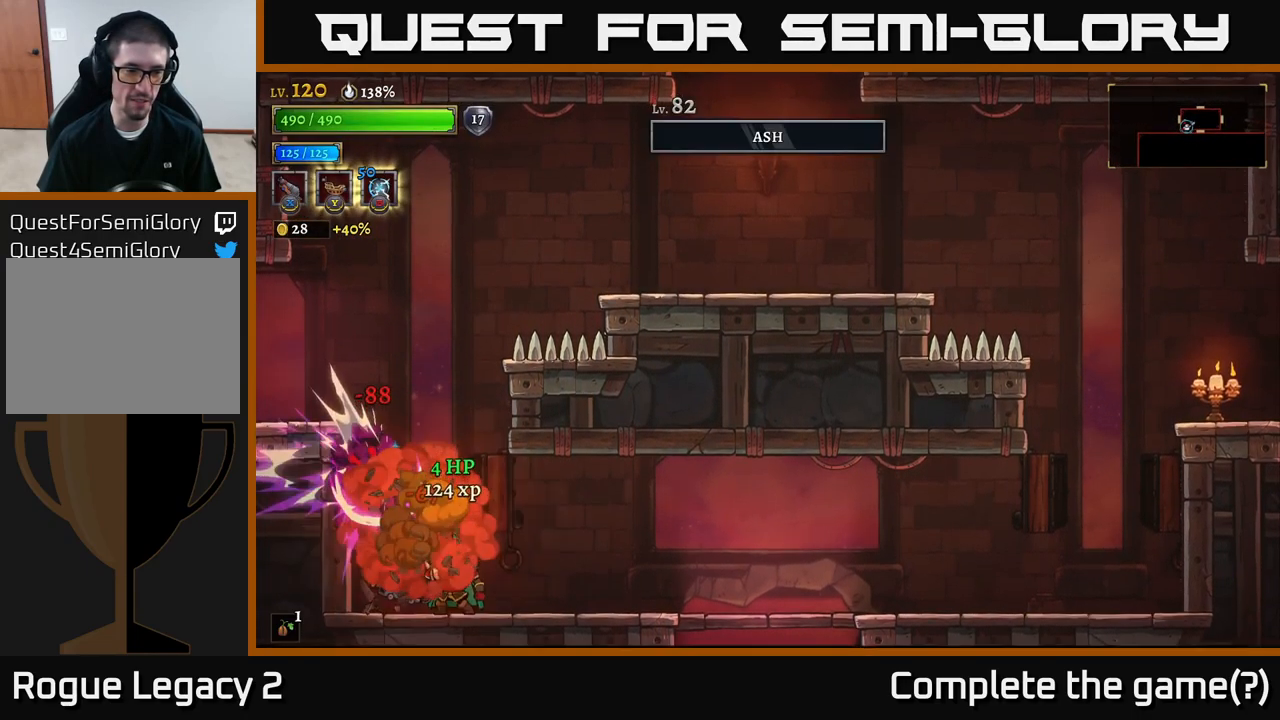
{"buttons": [], "left_stick": "left", "right_stick": "center", "events": [[316, "left_stick", "left"]]}
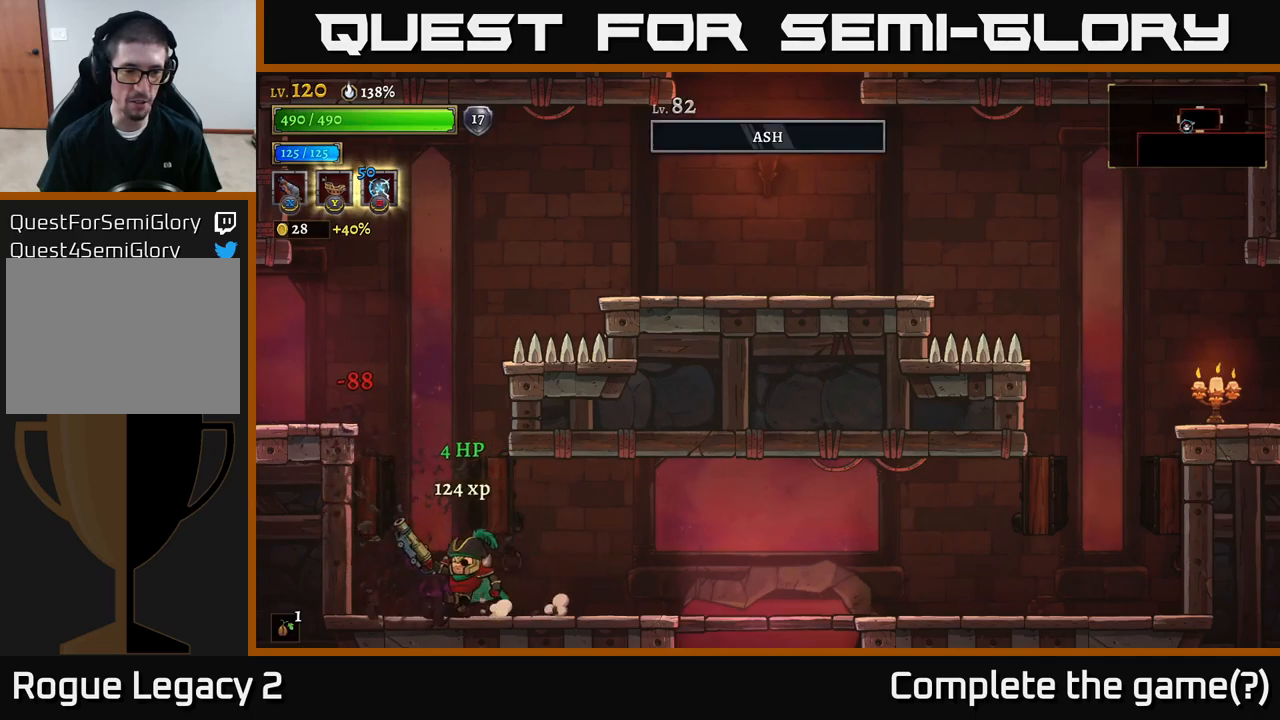
{"buttons": [], "left_stick": "left", "right_stick": "center", "events": [[100, "A", "down"], [200, "left_stick", "center"], [317, "left_stick", "left"], [417, "A", "up"]]}
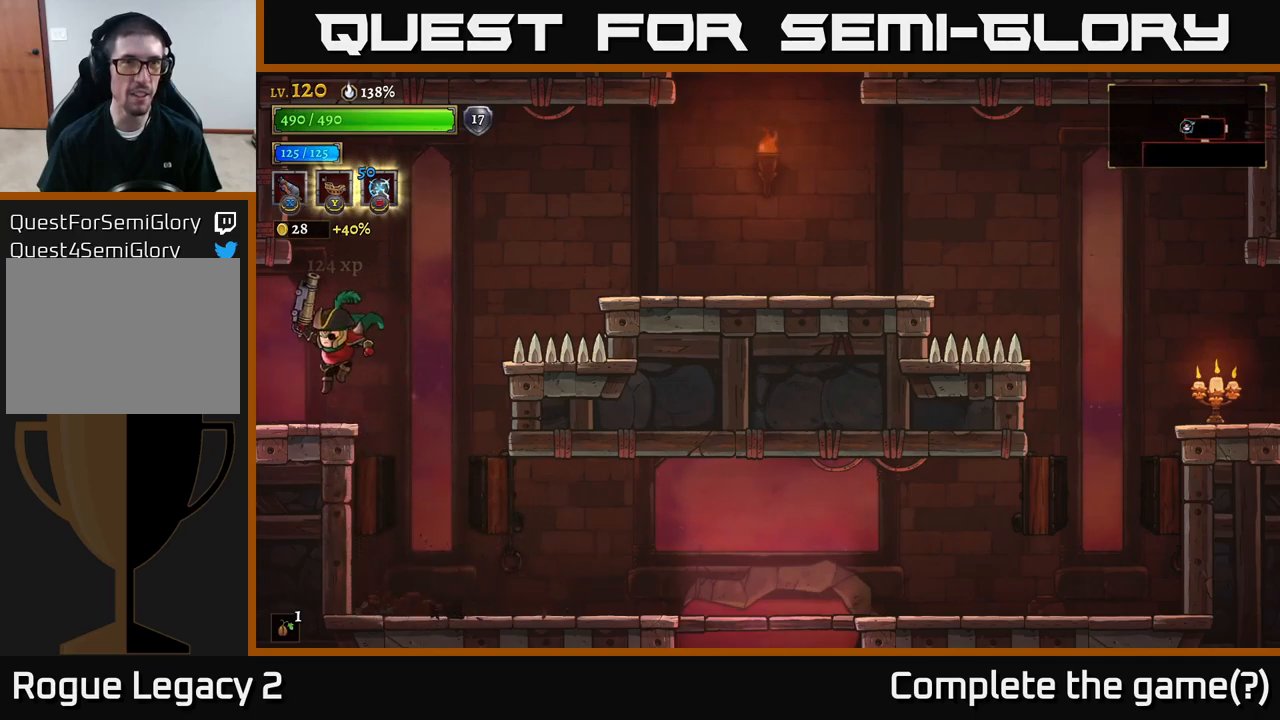
{"buttons": [], "left_stick": "center", "right_stick": "center", "events": [[467, "left_stick", "center"]]}
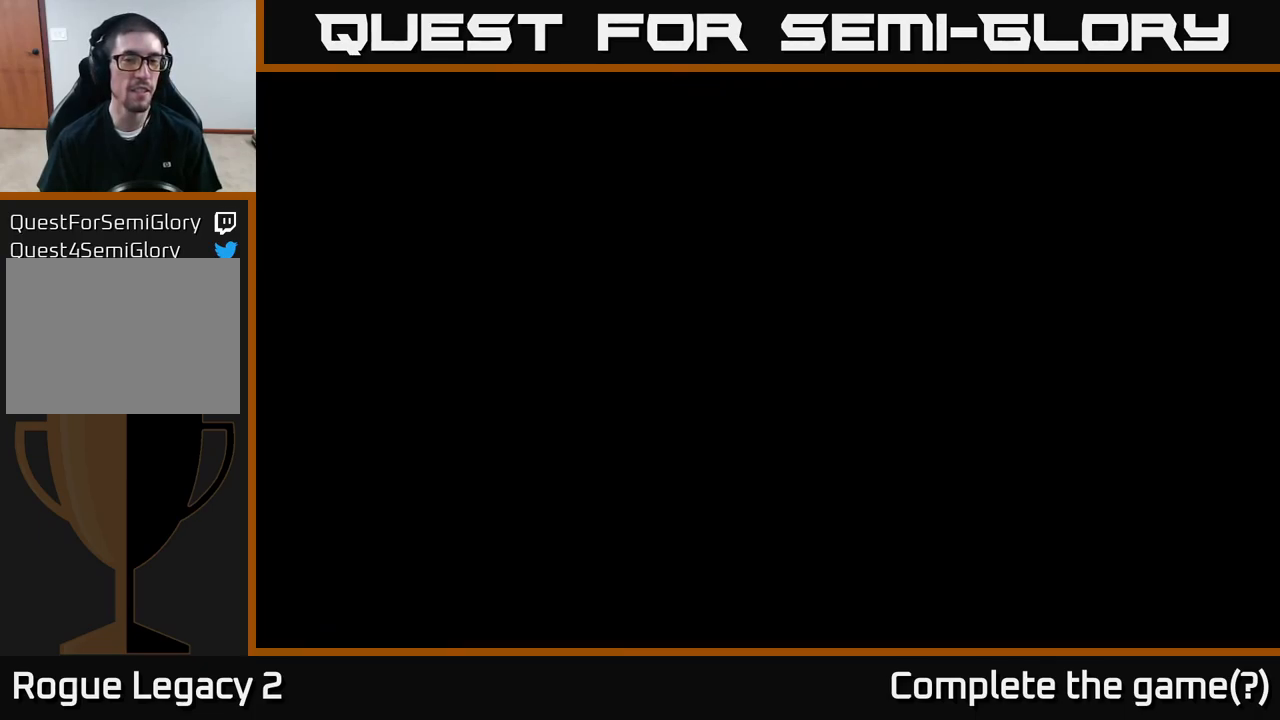
{"buttons": [], "left_stick": "left", "right_stick": "center", "events": [[134, "left_stick", "left"], [384, "left_stick", "center"], [467, "left_stick", "left"]]}
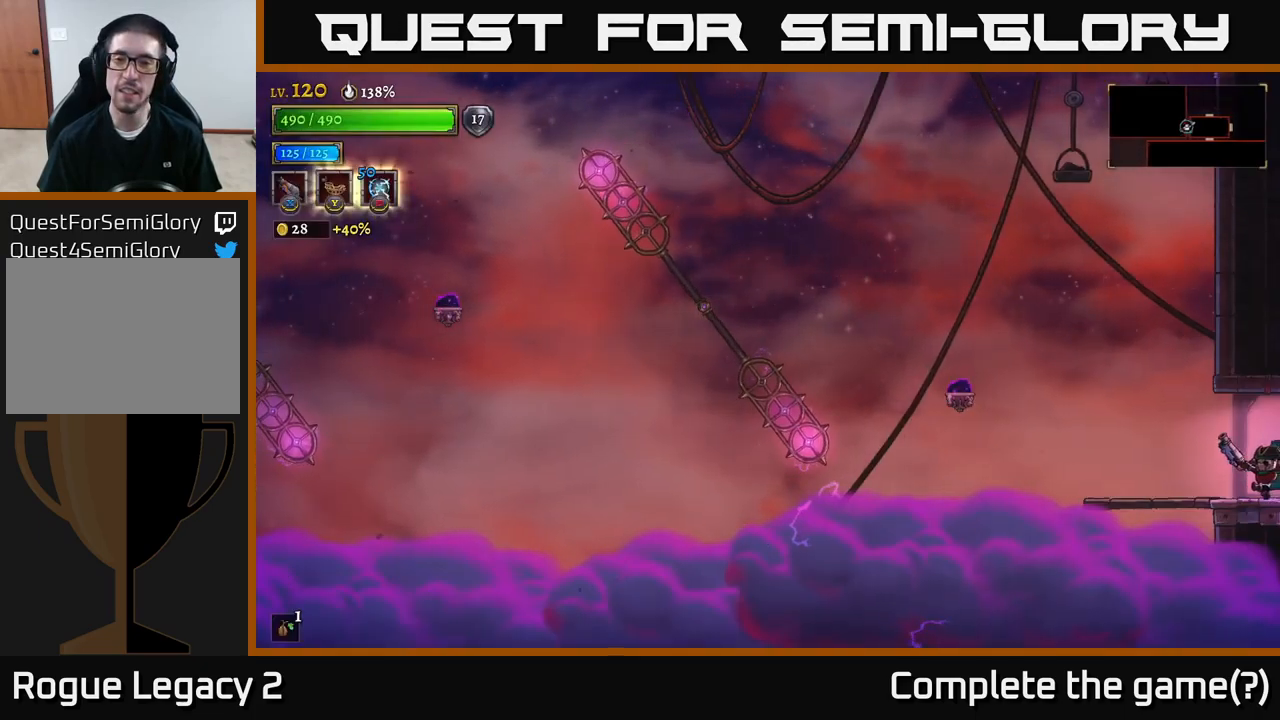
{"buttons": [], "left_stick": "right", "right_stick": "center", "events": [[334, "left_stick", "center"], [384, "left_stick", "right"]]}
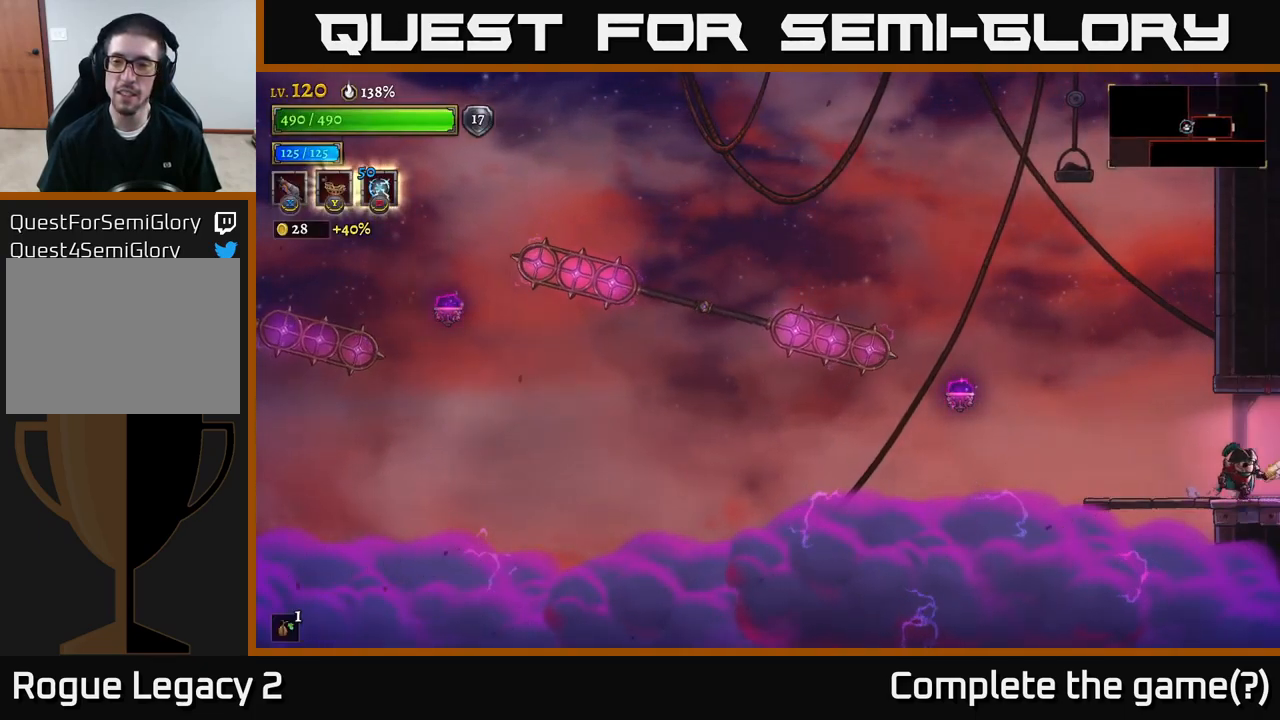
{"buttons": [], "left_stick": "right", "right_stick": "center", "events": [[34, "R2", "down"], [300, "R2", "up"]]}
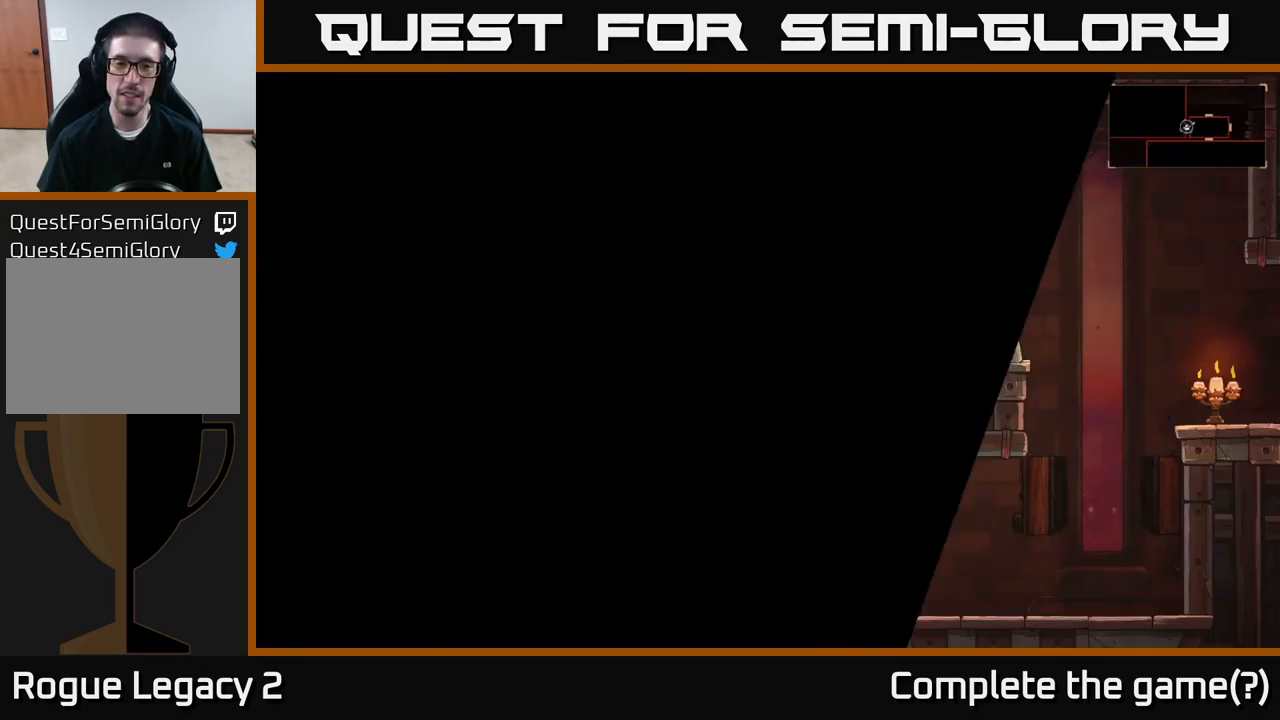
{"buttons": [], "left_stick": "right", "right_stick": "center", "events": []}
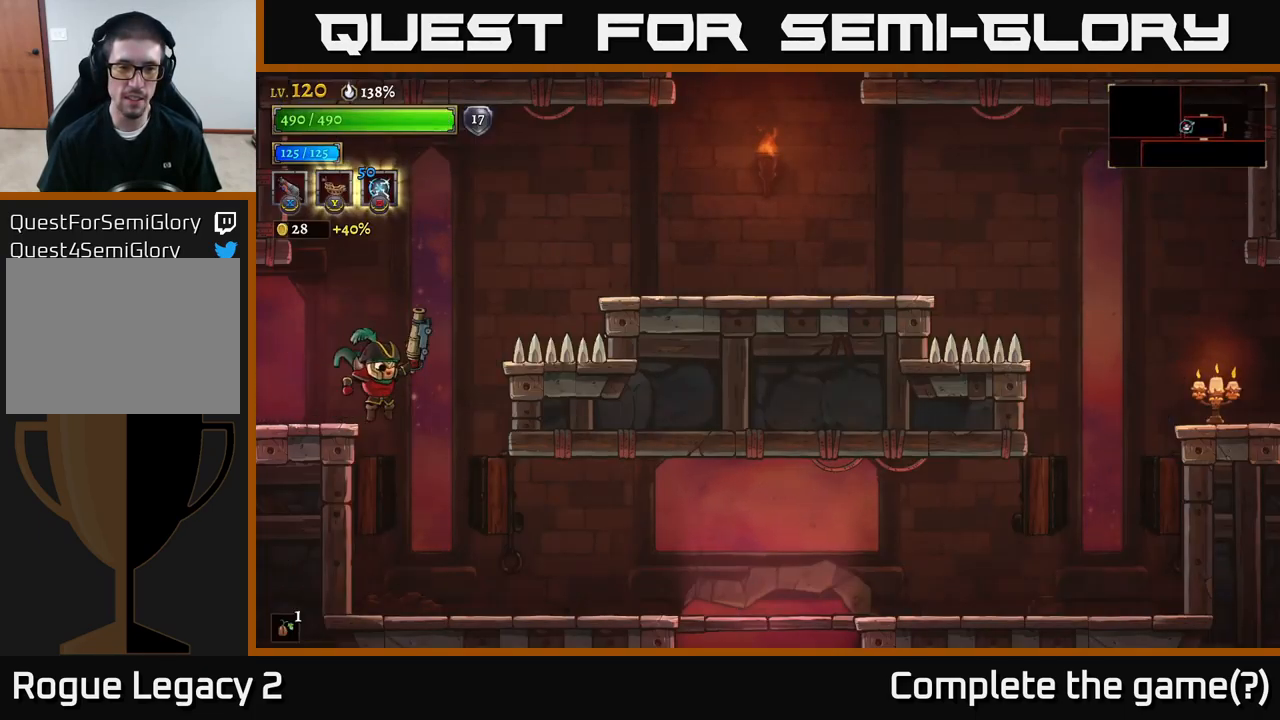
{"buttons": [], "left_stick": "right", "right_stick": "center", "events": []}
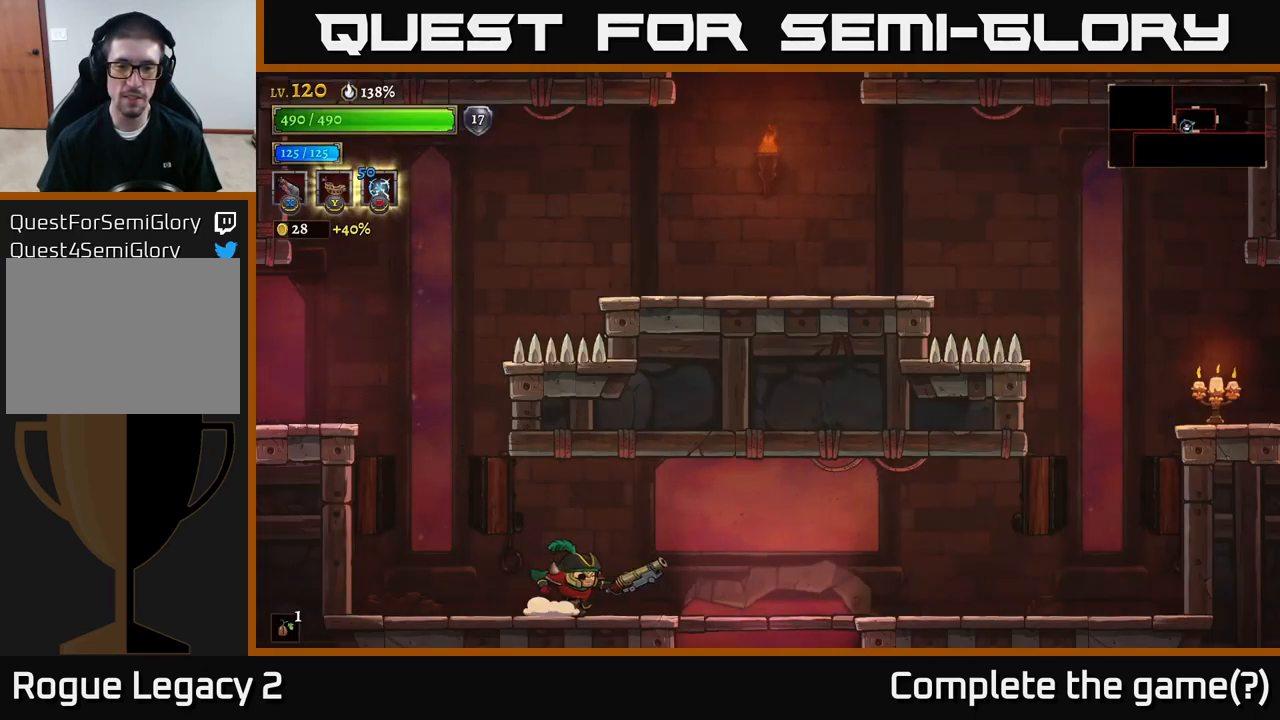
{"buttons": ["R2"], "left_stick": "right", "right_stick": "center", "events": [[50, "R2", "down"]]}
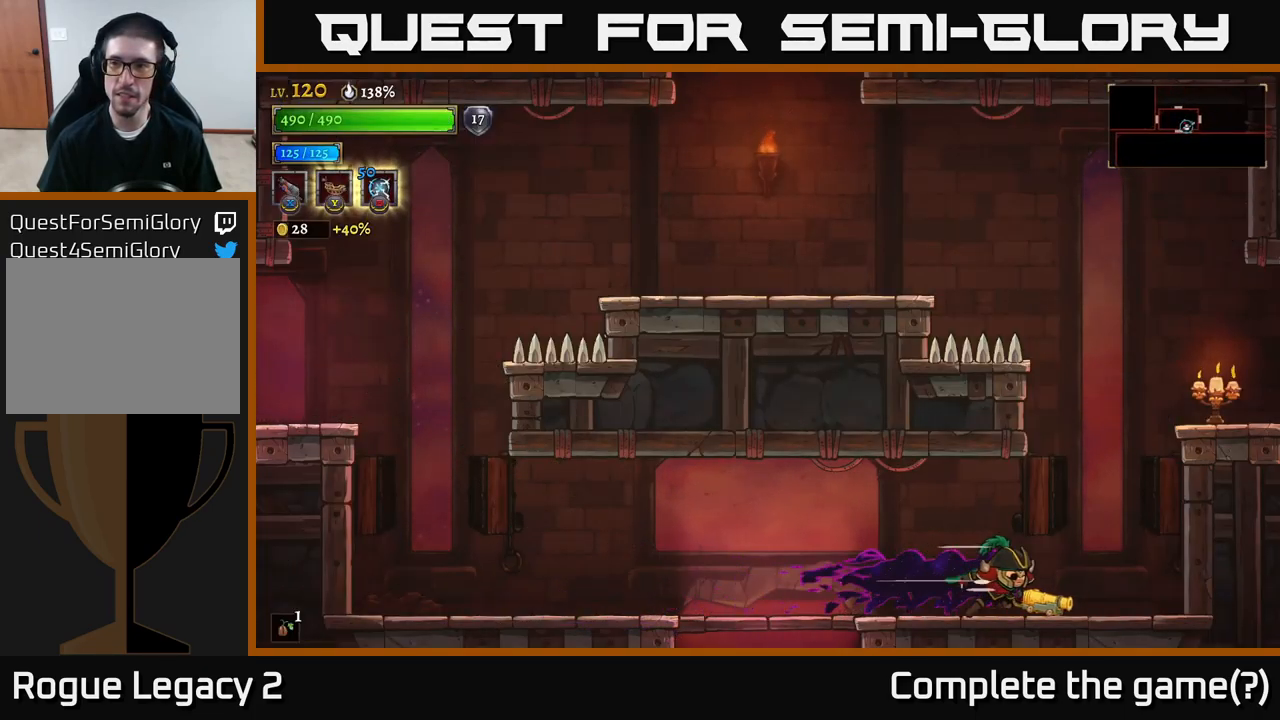
{"buttons": ["A"], "left_stick": "right", "right_stick": "center", "events": [[184, "A", "down"], [184, "R2", "up"]]}
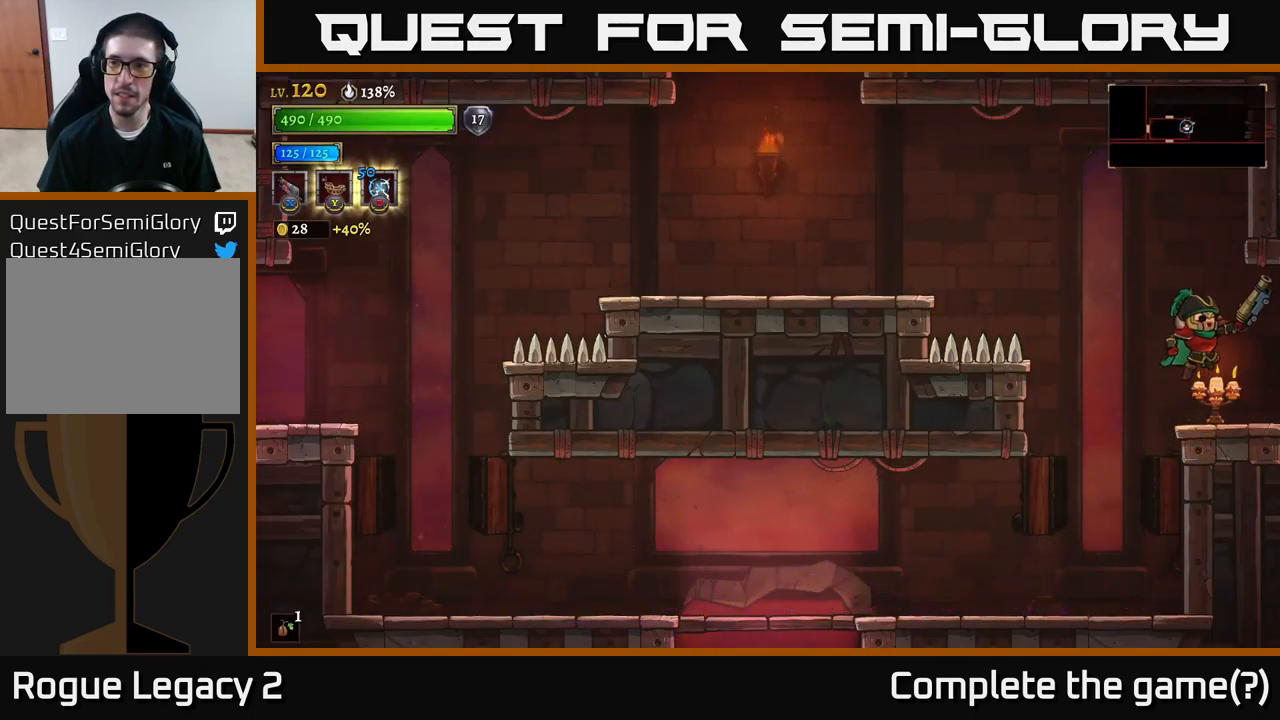
{"buttons": [], "left_stick": "center", "right_stick": "center", "events": [[84, "A", "up"], [434, "left_stick", "center"]]}
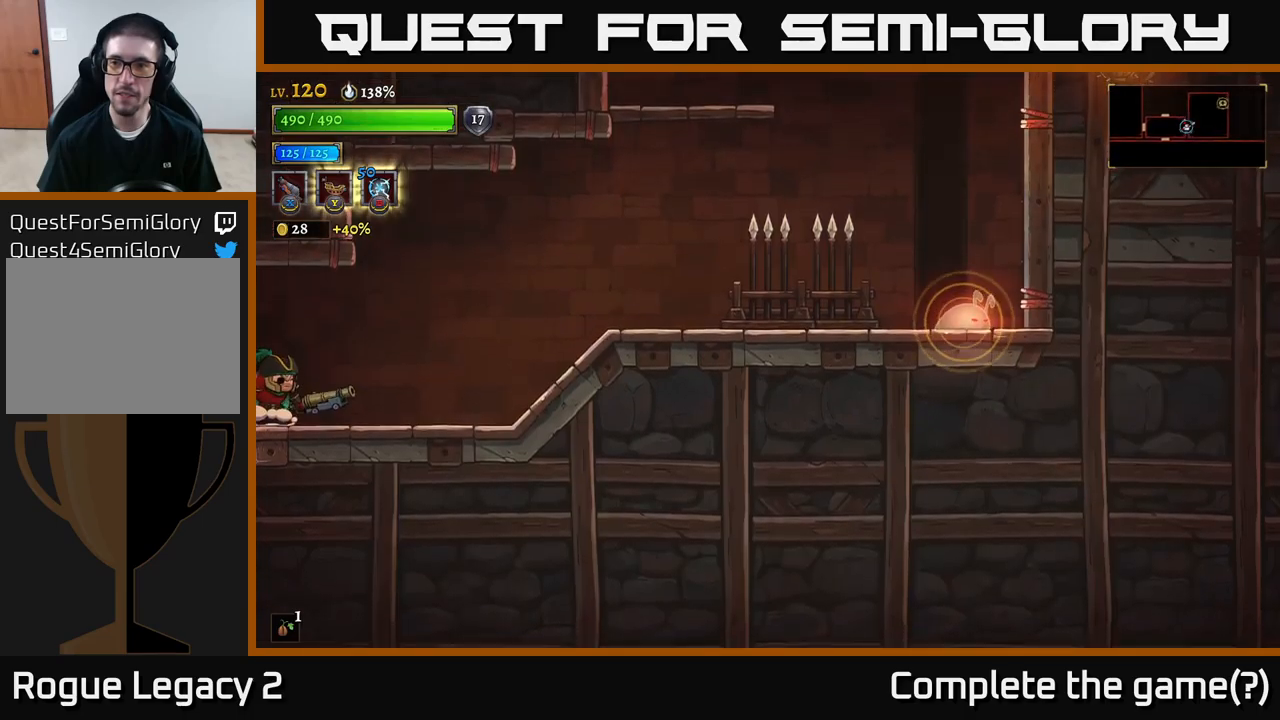
{"buttons": ["A"], "left_stick": "right", "right_stick": "center", "events": [[50, "left_stick", "right"], [466, "A", "down"]]}
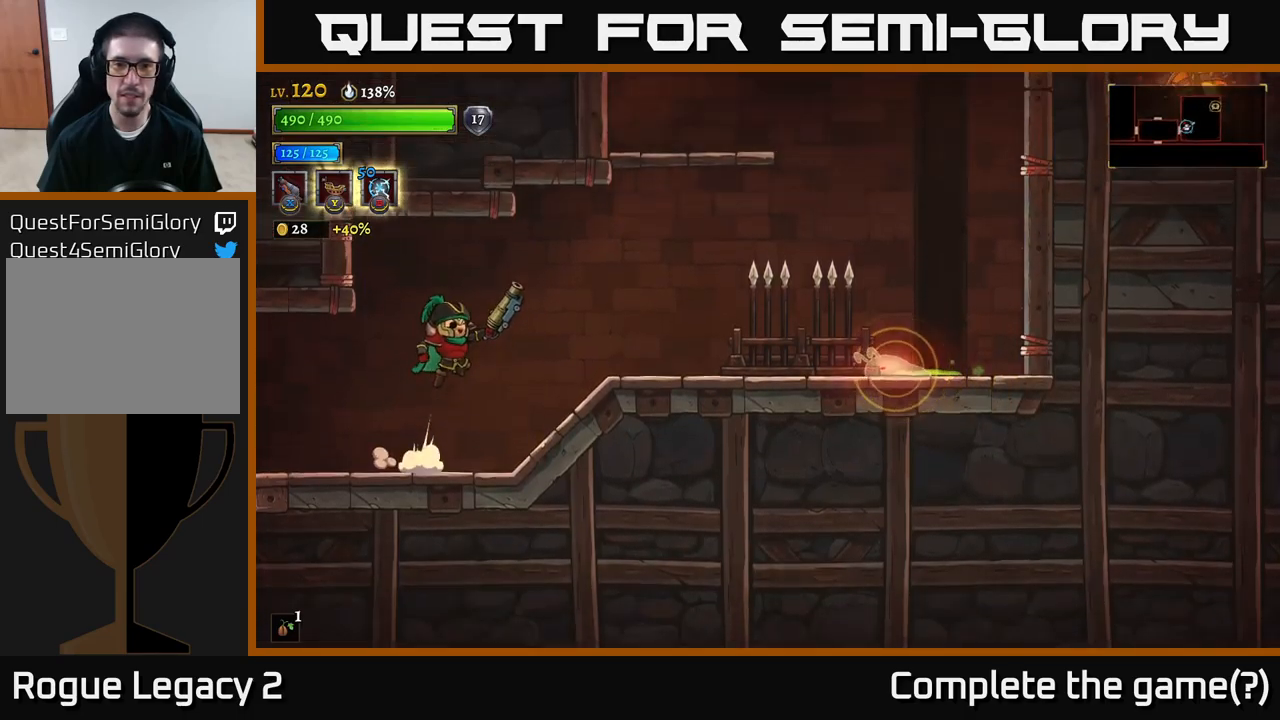
{"buttons": [], "left_stick": "center", "right_stick": "center", "events": [[216, "A", "up"], [383, "left_stick", "center"]]}
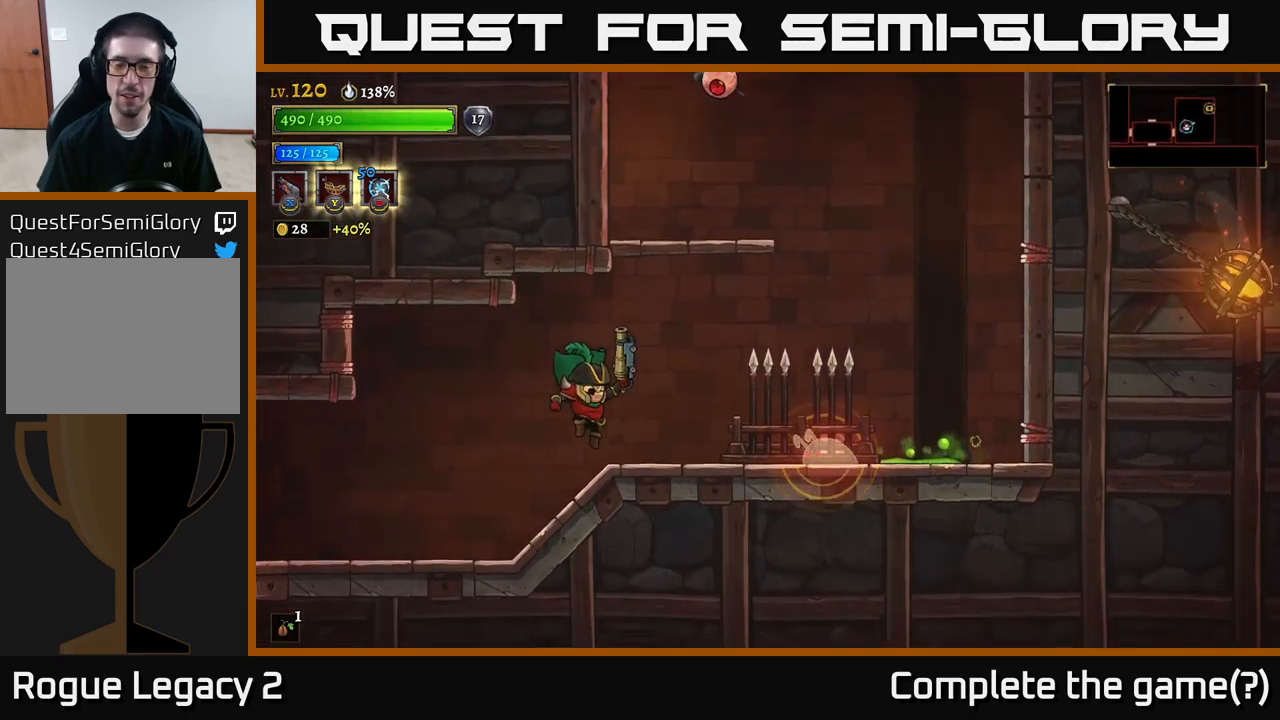
{"buttons": [], "left_stick": "right", "right_stick": "center", "events": [[150, "left_stick", "right"], [200, "A", "down"], [250, "A", "up"]]}
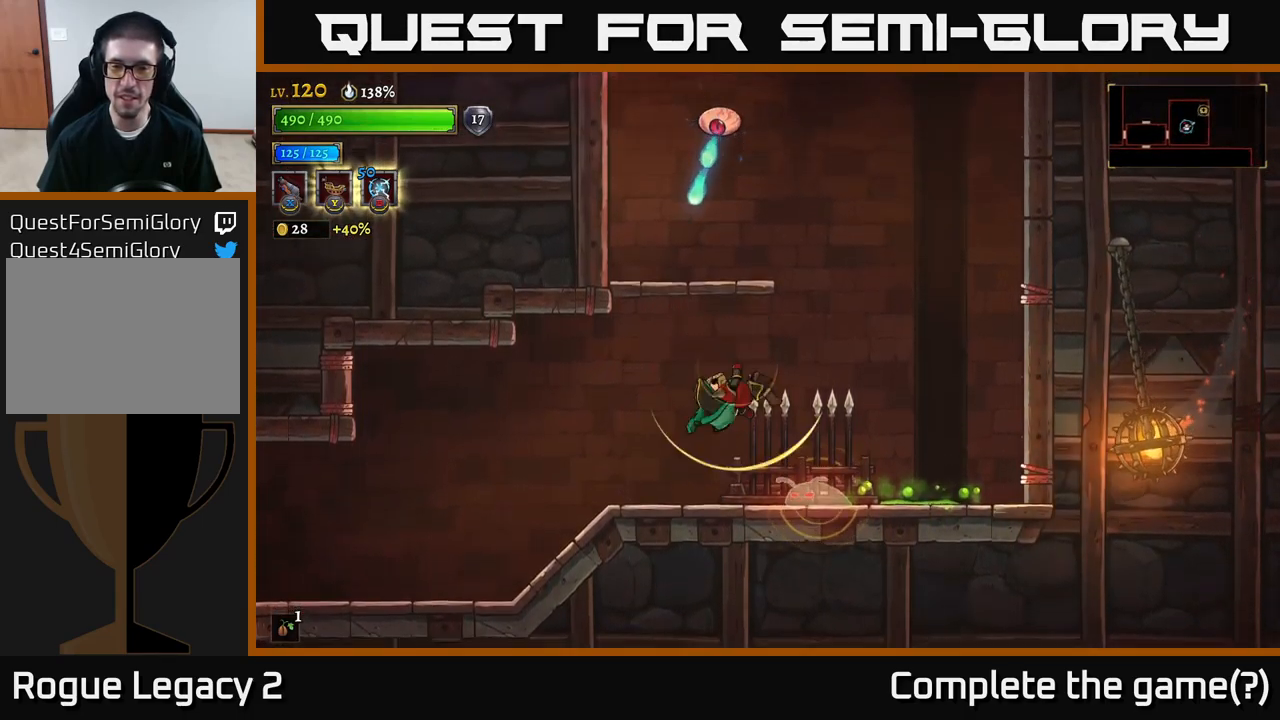
{"buttons": [], "left_stick": "left", "right_stick": "center", "events": [[50, "L1", "down"], [283, "L1", "up"], [483, "left_stick", "left"]]}
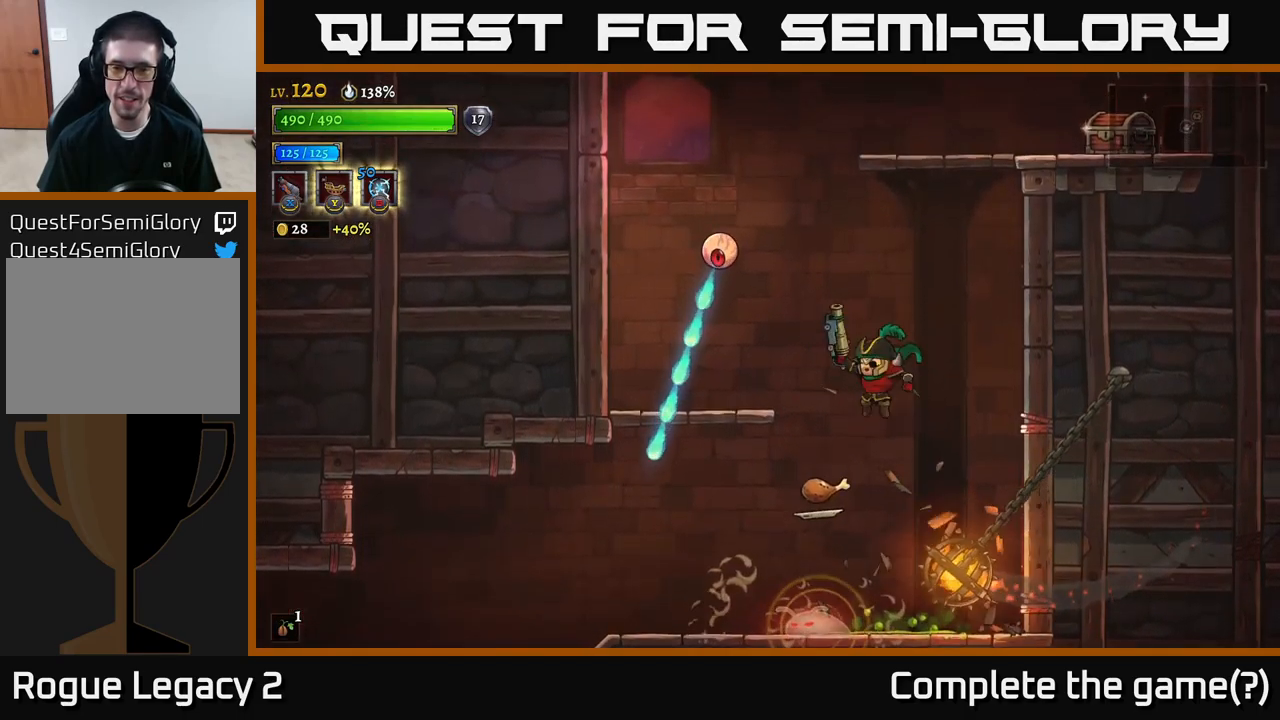
{"buttons": ["A", "X"], "left_stick": "center", "right_stick": "center", "events": [[133, "A", "down"], [250, "left_stick", "center"], [366, "X", "down"], [366, "left_stick", "left"], [450, "left_stick", "center"]]}
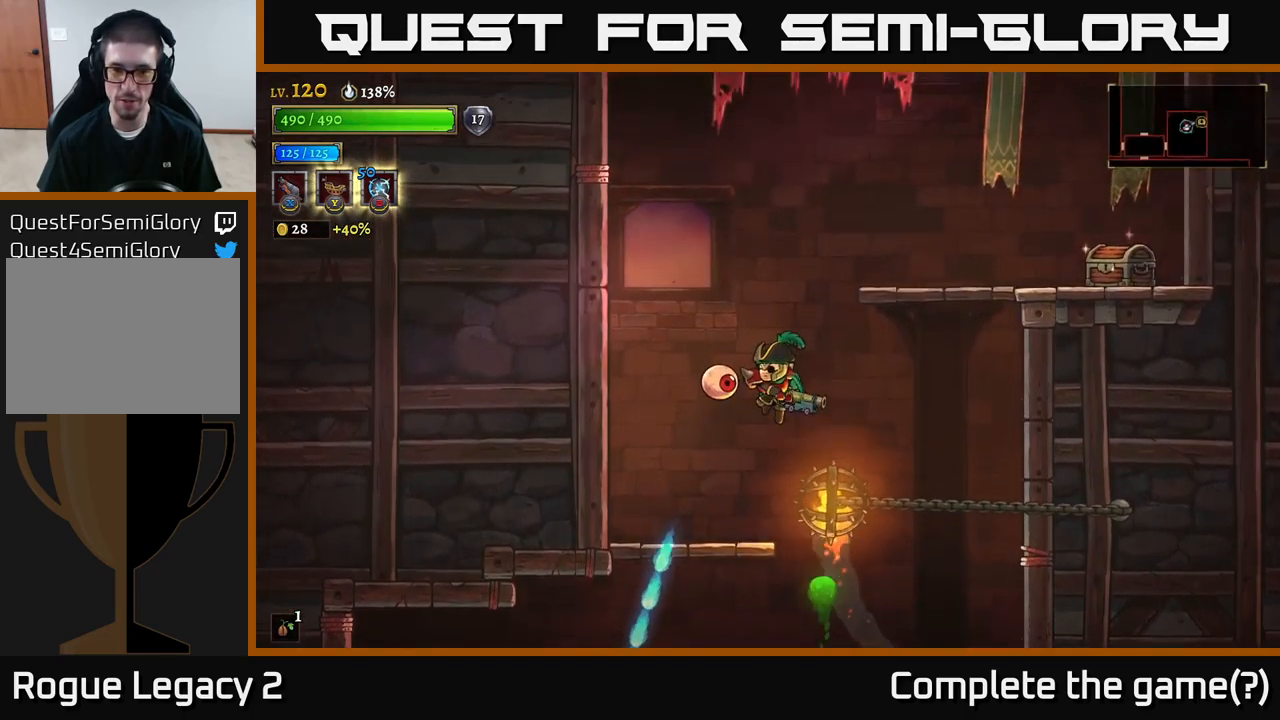
{"buttons": [], "left_stick": "left", "right_stick": "center", "events": [[66, "left_stick", "left"], [166, "A", "up"], [250, "left_stick", "up"], [300, "X", "up"], [466, "left_stick", "left"]]}
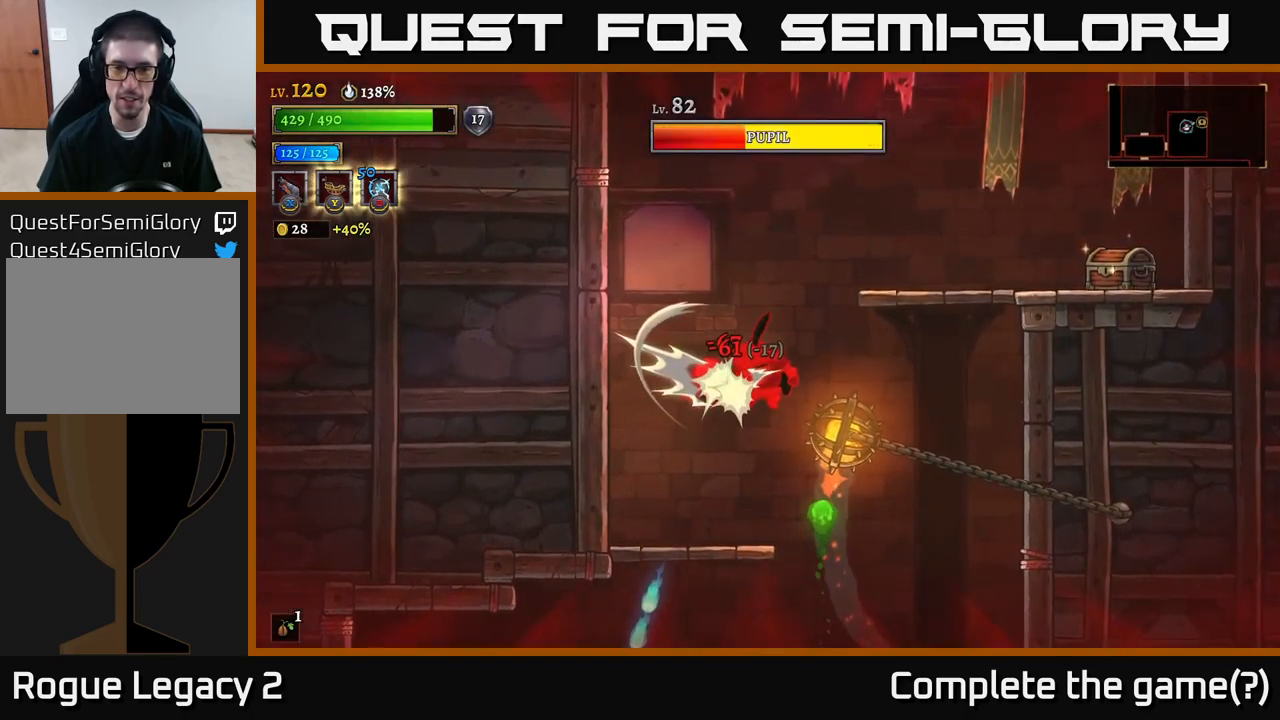
{"buttons": ["A"], "left_stick": "left", "right_stick": "center", "events": [[316, "A", "down"]]}
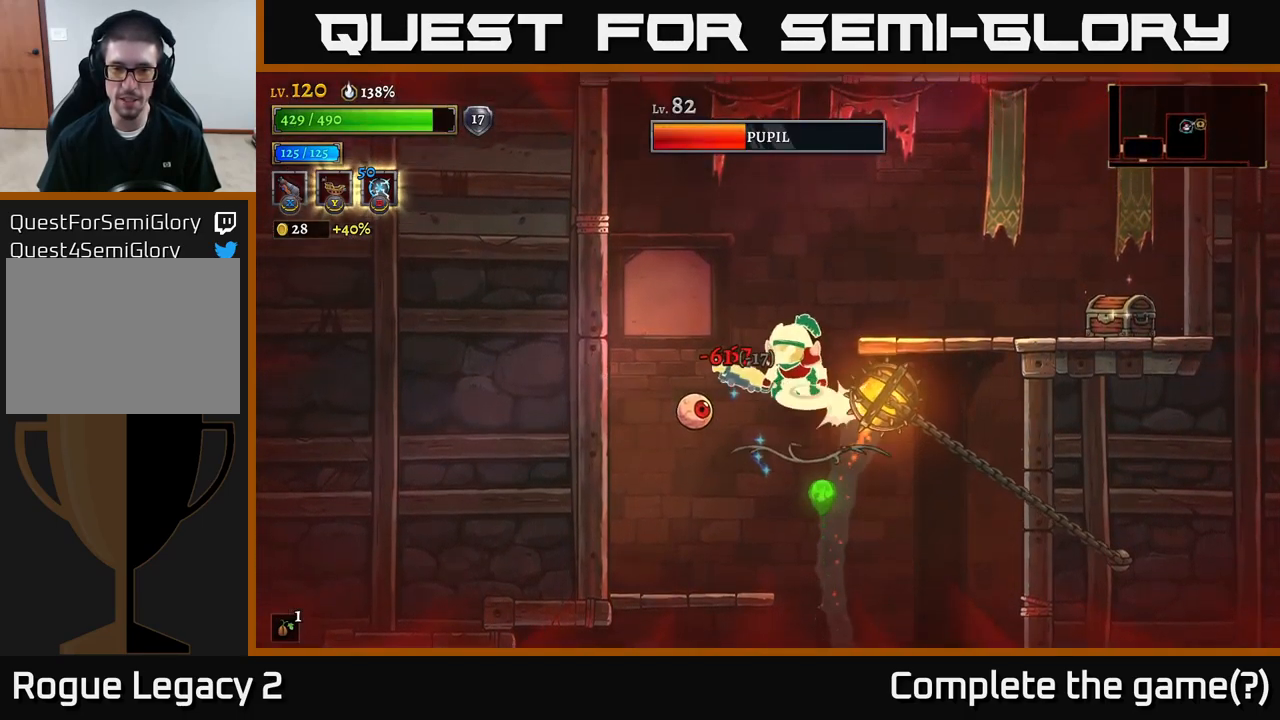
{"buttons": ["X"], "left_stick": "up-left", "right_stick": "center", "events": [[33, "X", "down"], [50, "A", "up"], [483, "left_stick", "up-left"]]}
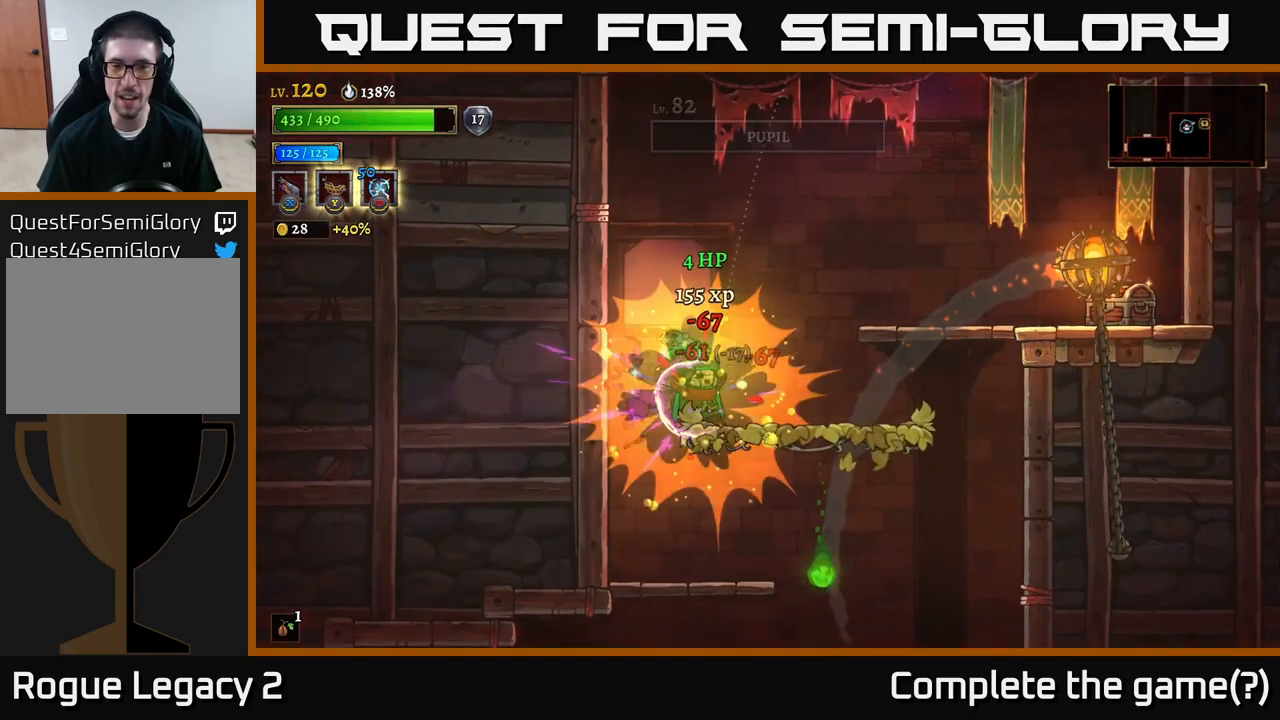
{"buttons": [], "left_stick": "left", "right_stick": "center", "events": [[16, "left_stick", "up"], [66, "left_stick", "up-right"], [133, "X", "up"], [233, "left_stick", "left"]]}
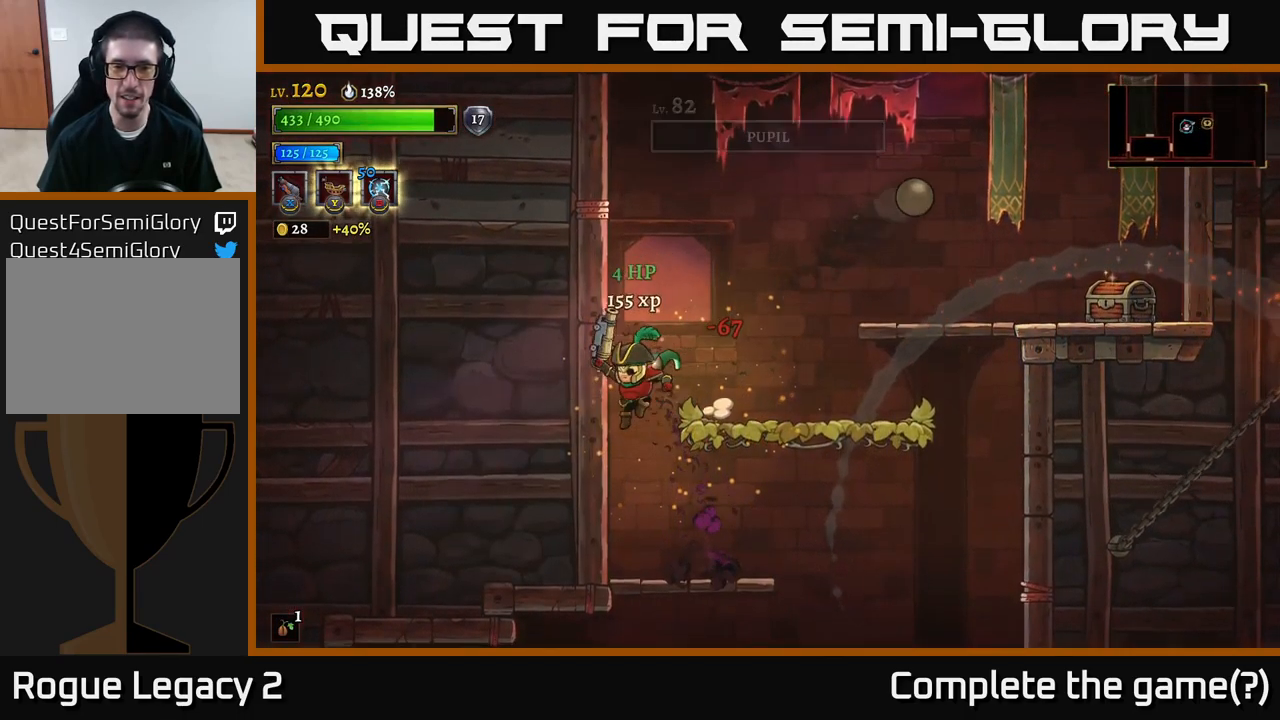
{"buttons": ["A"], "left_stick": "down", "right_stick": "center", "events": [[166, "left_stick", "down"], [233, "left_stick", "down-right"], [400, "left_stick", "down"], [467, "A", "down"]]}
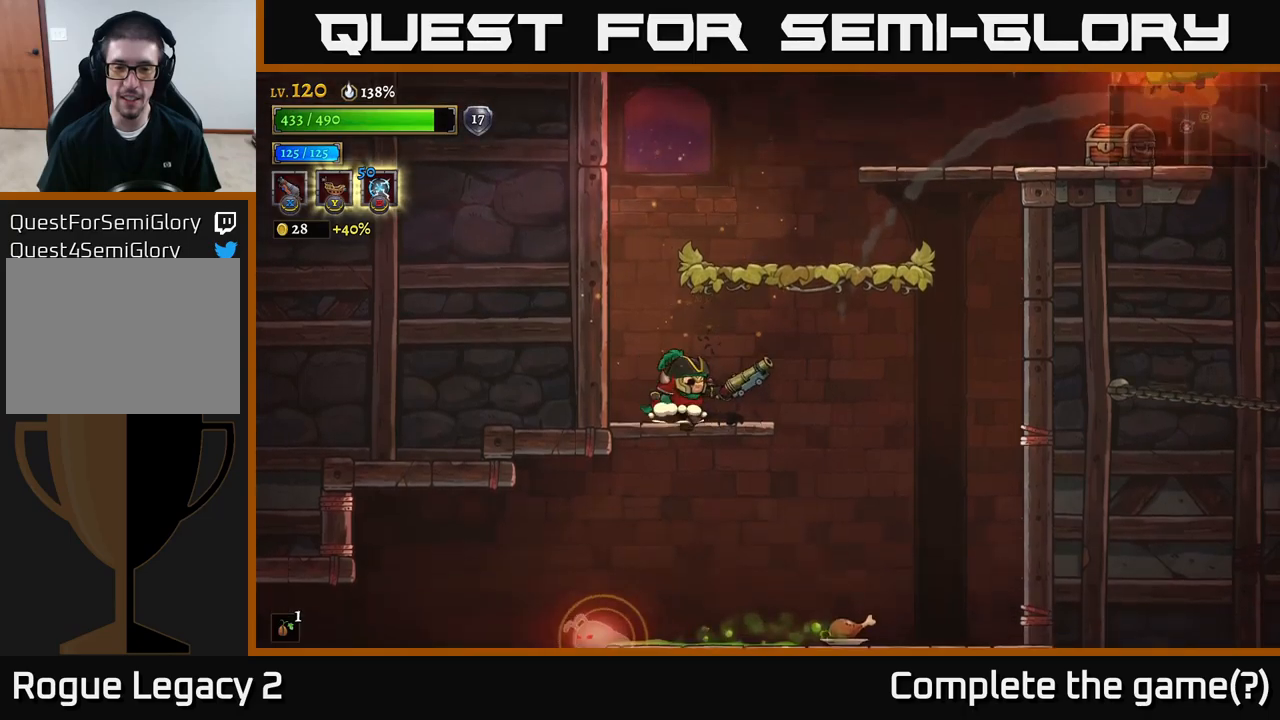
{"buttons": ["L1"], "left_stick": "left", "right_stick": "center", "events": [[50, "left_stick", "down-left"], [67, "A", "up"], [267, "left_stick", "center"], [333, "left_stick", "left"], [400, "L1", "down"]]}
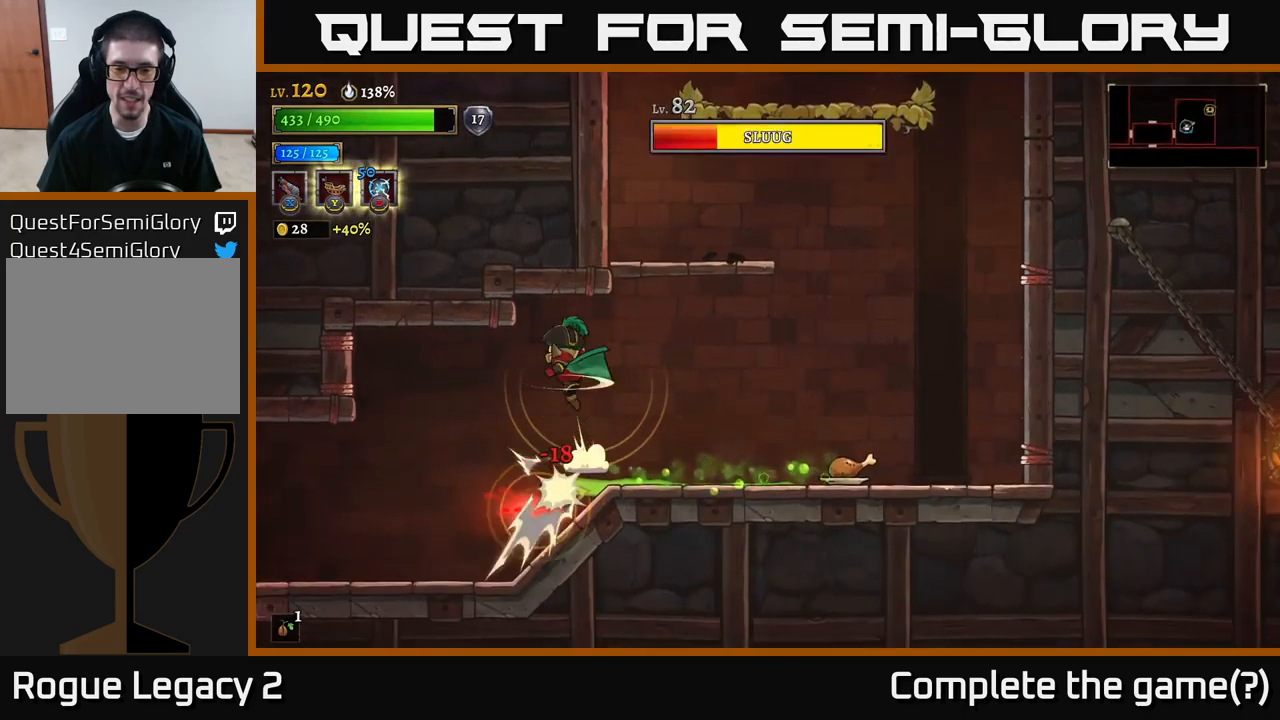
{"buttons": [], "left_stick": "left", "right_stick": "center", "events": [[117, "L1", "up"]]}
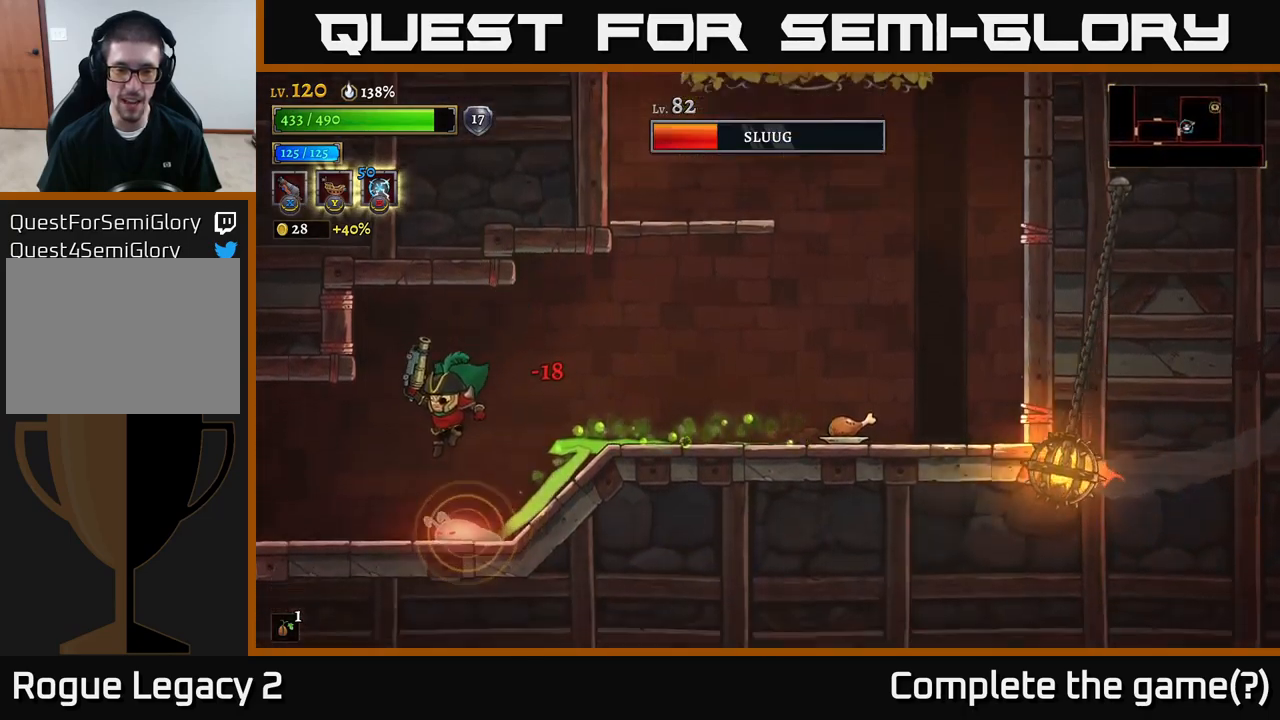
{"buttons": [], "left_stick": "left", "right_stick": "center", "events": [[50, "L1", "down"], [200, "left_stick", "right"], [233, "L1", "up"], [333, "left_stick", "center"], [433, "left_stick", "left"]]}
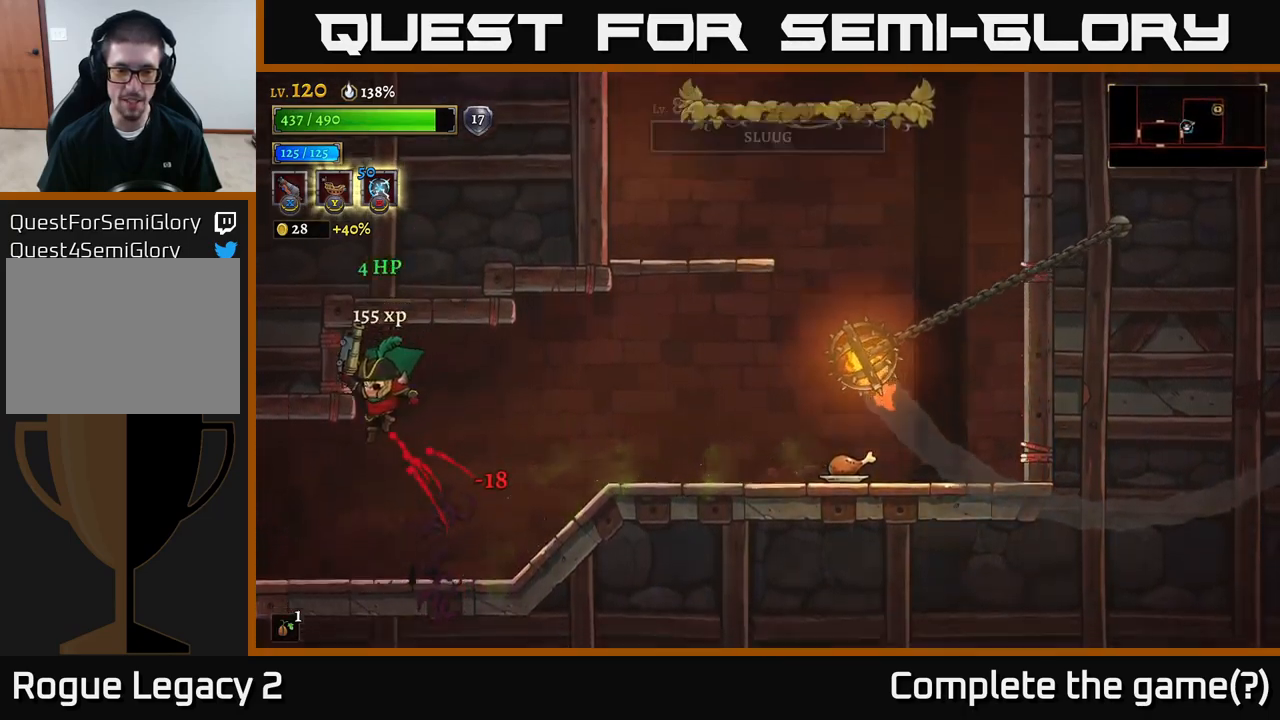
{"buttons": ["R2"], "left_stick": "right", "right_stick": "center", "events": [[83, "left_stick", "center"], [150, "left_stick", "right"], [333, "A", "down"], [417, "R2", "down"], [450, "A", "up"]]}
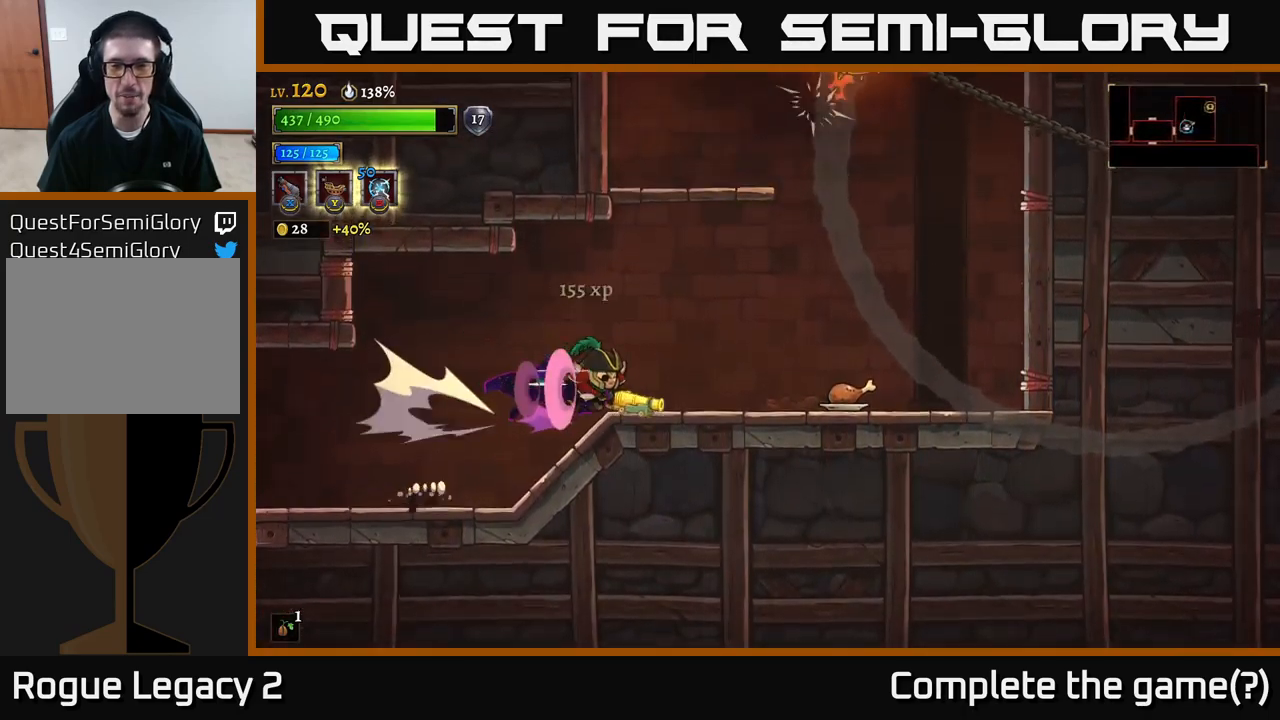
{"buttons": ["A"], "left_stick": "right", "right_stick": "center", "events": [[283, "R2", "up"], [500, "A", "down"]]}
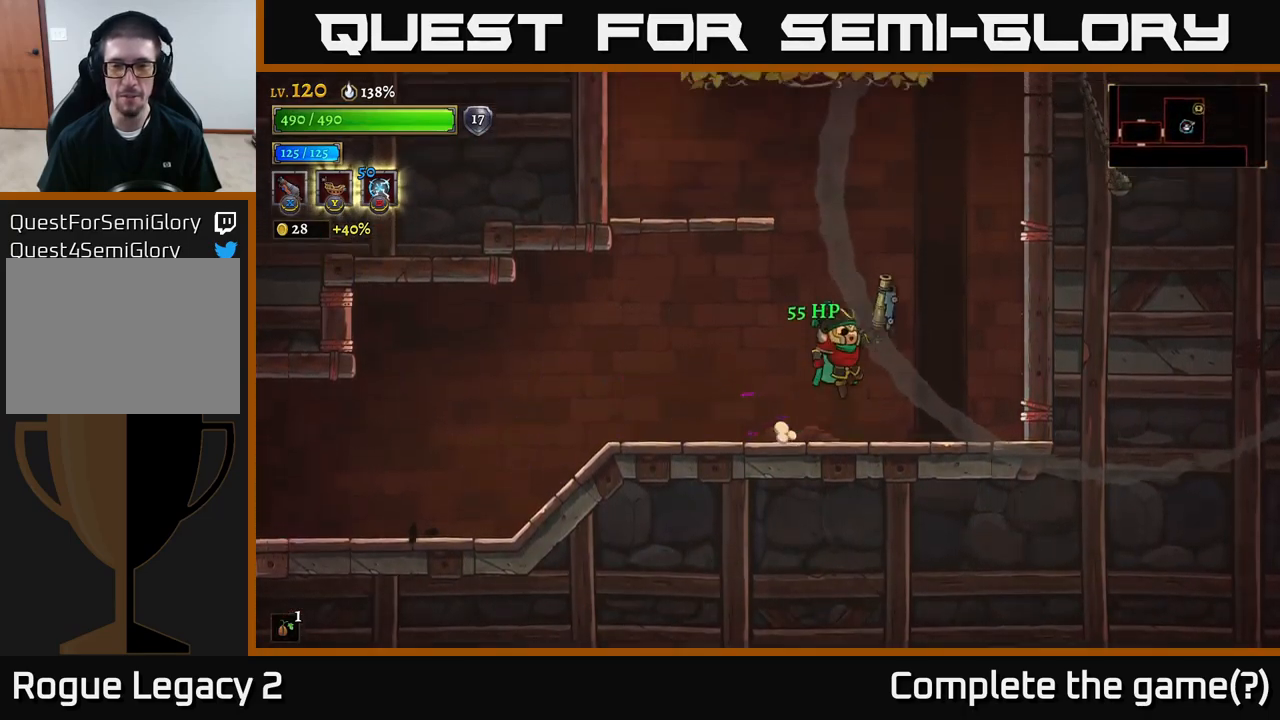
{"buttons": [], "left_stick": "left", "right_stick": "center", "events": [[17, "left_stick", "left"], [450, "A", "up"]]}